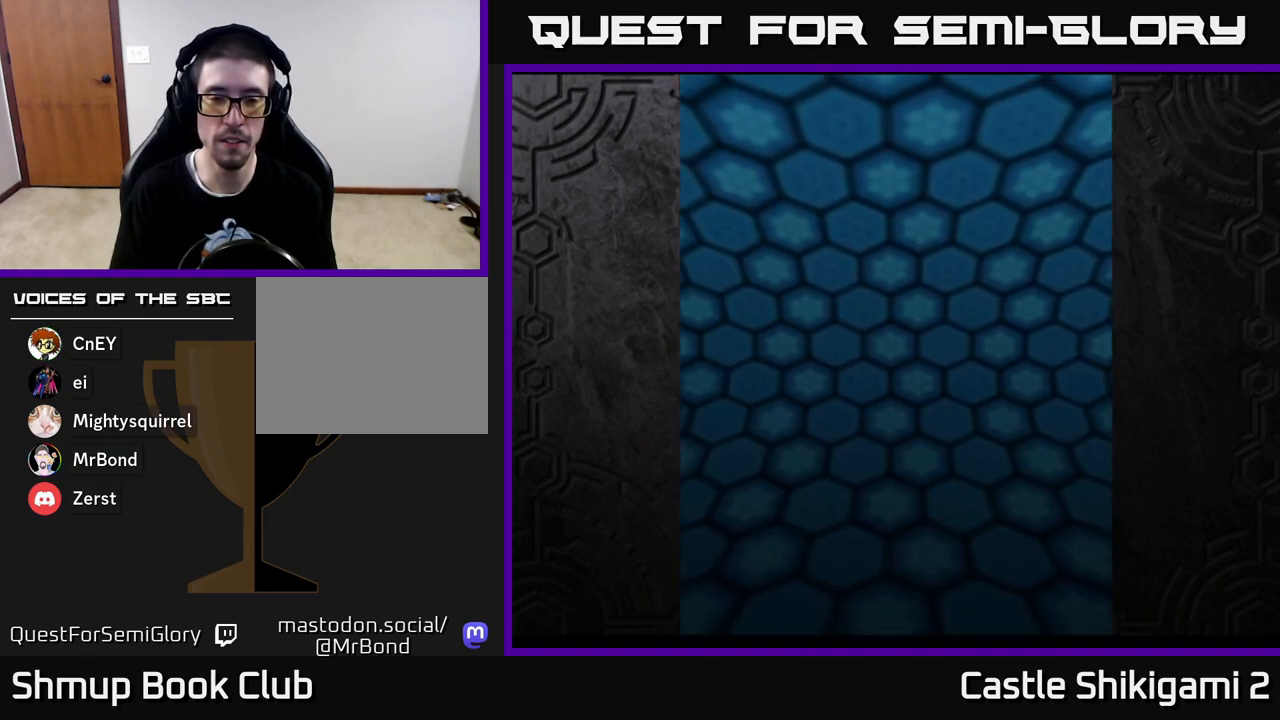
Gameplay with a controller (Xbox layout); each line is a JSON object with the inputs held at the frame after it. "events" lists button and stick changes between this image and that frame as [ms after this image, input, new state], when the widget could be followed in between.
{"buttons": [], "left_stick": "center", "right_stick": "center", "events": [[267, "B", "down"], [317, "B", "up"]]}
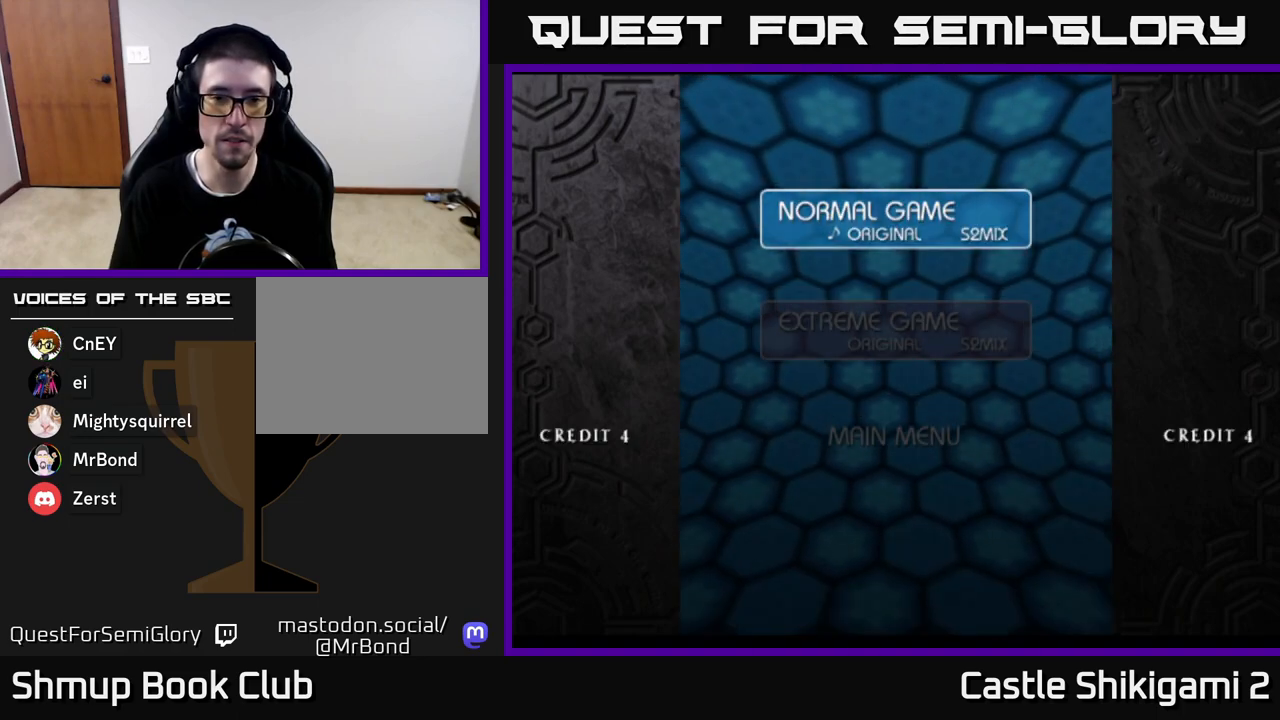
{"buttons": ["A"], "left_stick": "center", "right_stick": "center", "events": [[133, "A", "down"], [217, "A", "up"], [300, "A", "down"], [400, "A", "up"], [467, "A", "down"]]}
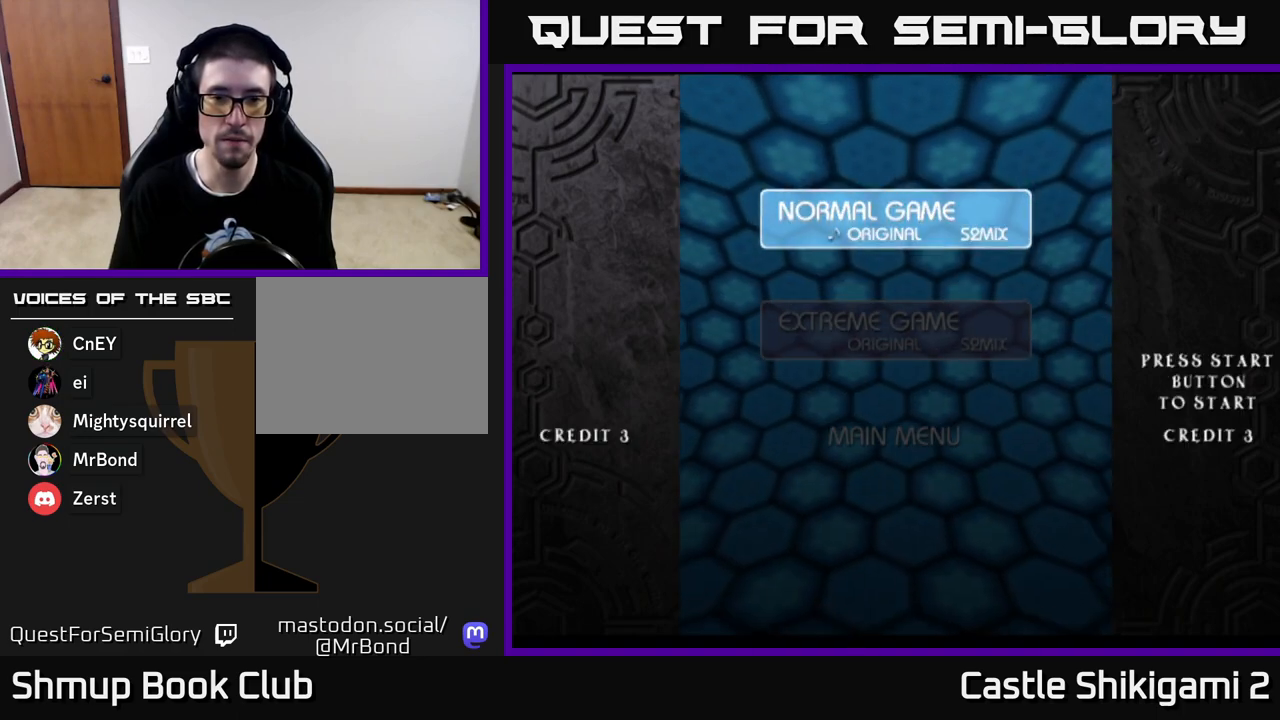
{"buttons": [], "left_stick": "center", "right_stick": "center", "events": [[33, "A", "up"], [133, "A", "down"], [183, "A", "up"], [267, "A", "down"], [333, "A", "up"], [383, "A", "down"], [467, "A", "up"]]}
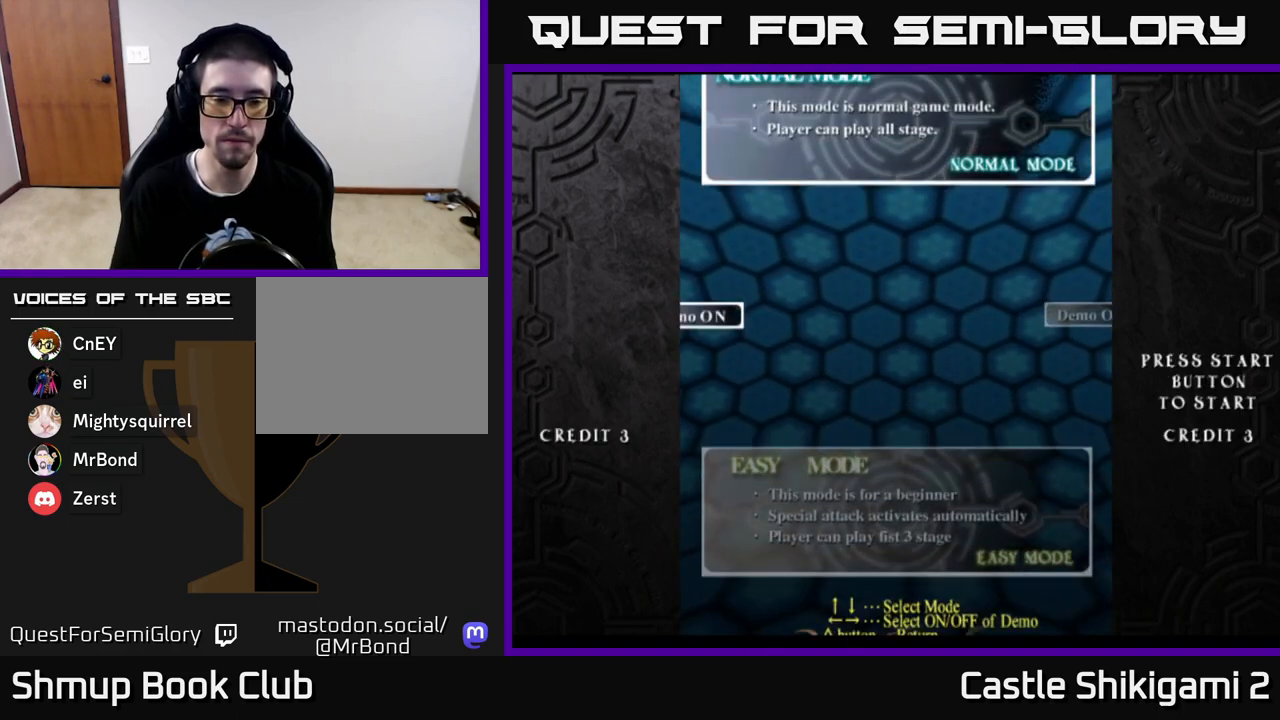
{"buttons": ["A"], "left_stick": "center", "right_stick": "center", "events": [[33, "A", "down"], [100, "A", "up"], [183, "A", "down"], [233, "A", "up"], [317, "A", "down"], [383, "A", "up"], [467, "A", "down"]]}
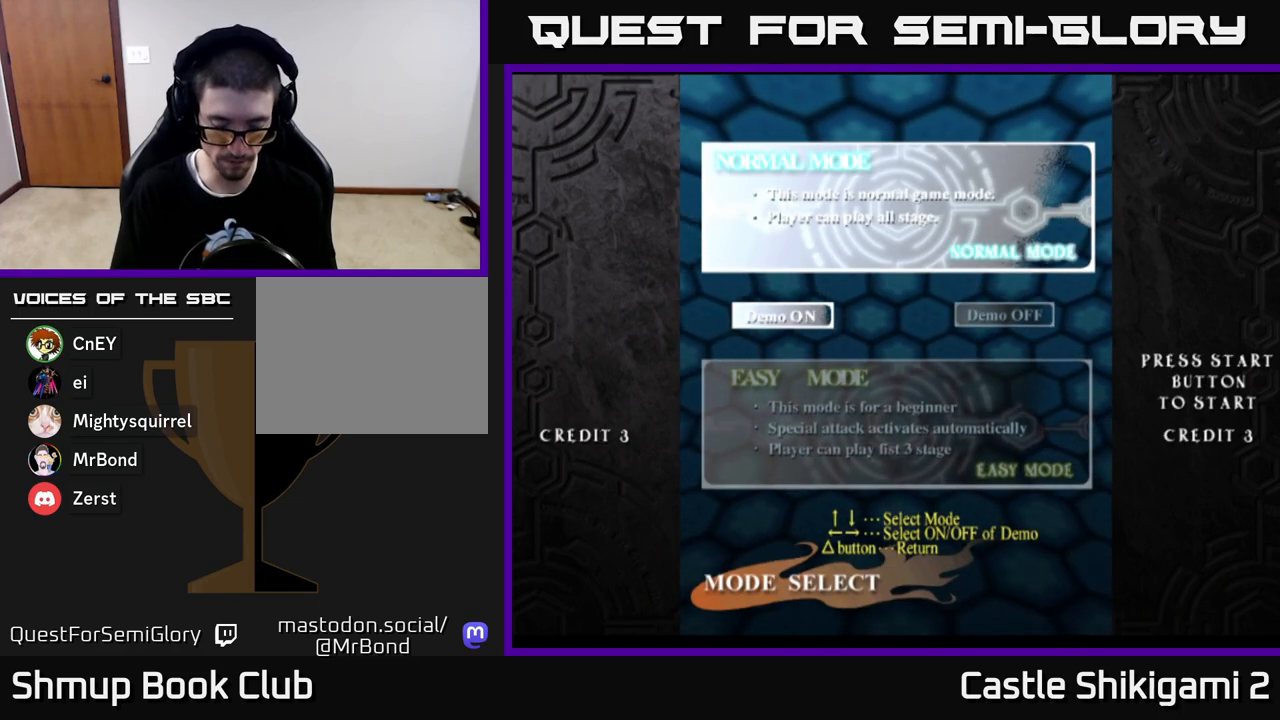
{"buttons": [], "left_stick": "center", "right_stick": "center", "events": [[17, "A", "up"], [100, "A", "down"], [167, "A", "up"], [233, "A", "down"], [317, "A", "up"], [383, "A", "down"], [467, "A", "up"]]}
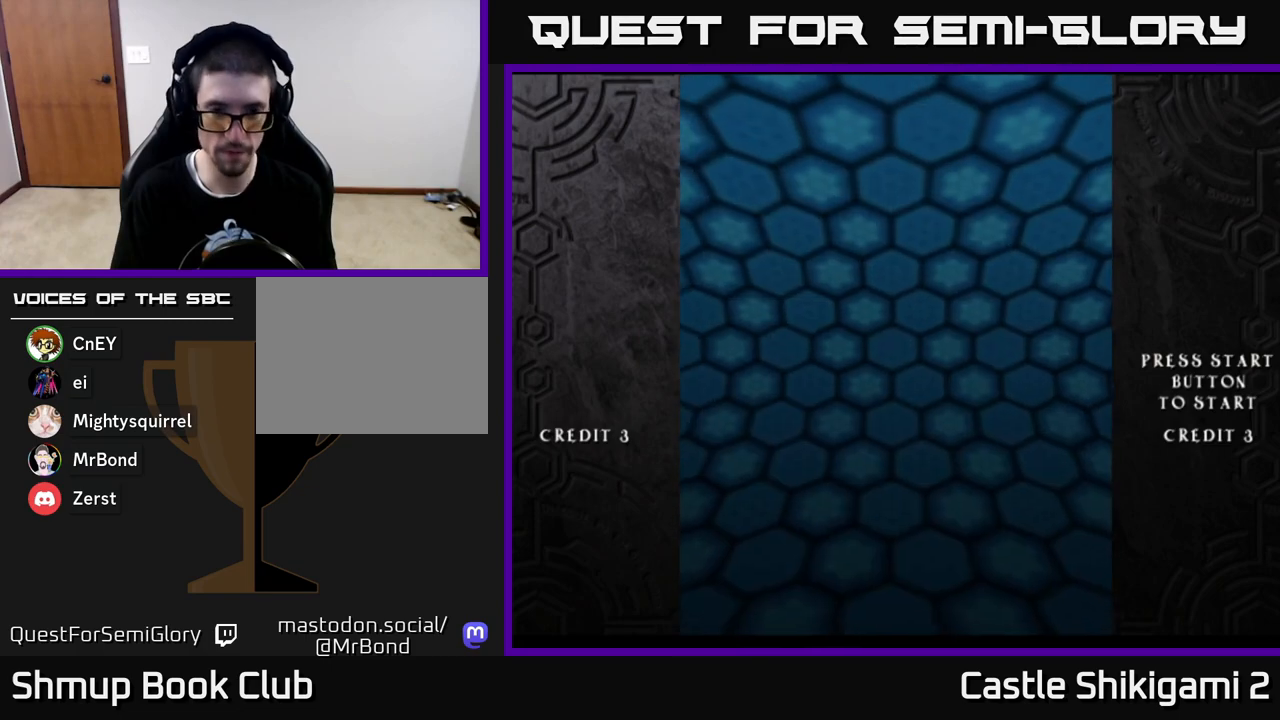
{"buttons": [], "left_stick": "center", "right_stick": "center", "events": [[50, "A", "down"], [117, "A", "up"], [200, "A", "down"], [267, "A", "up"], [350, "A", "down"], [433, "A", "up"]]}
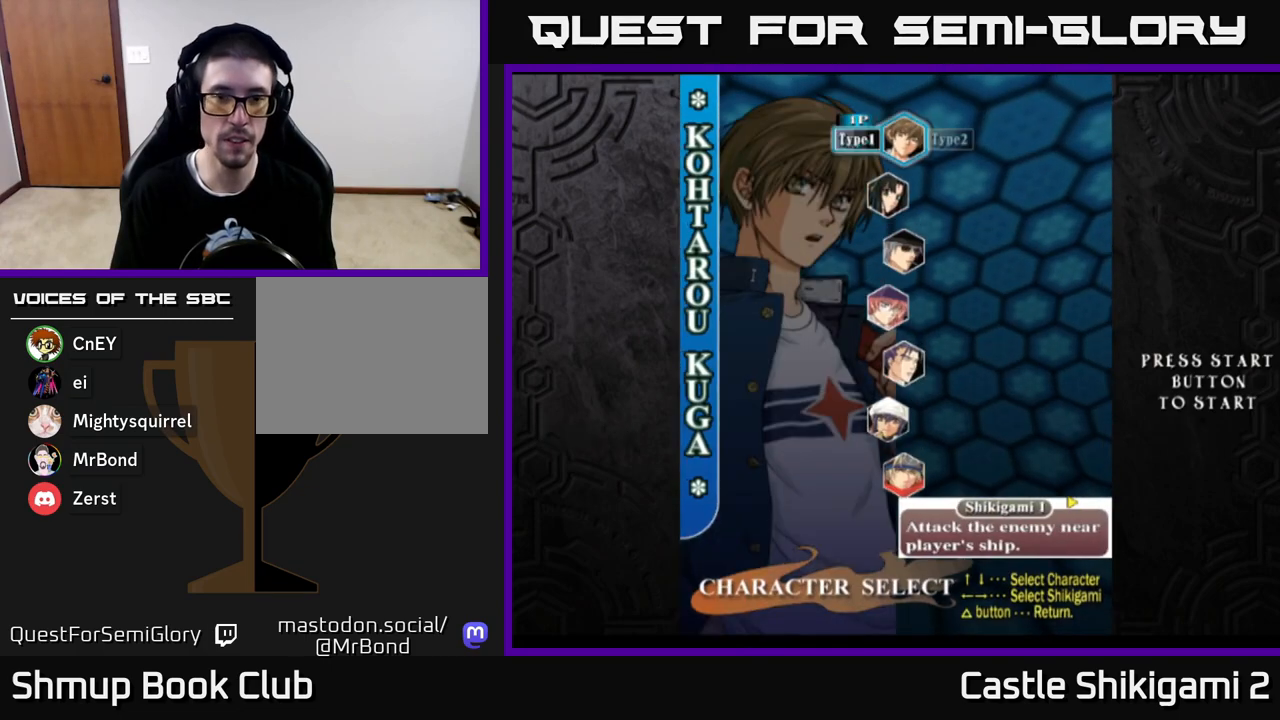
{"buttons": ["A"], "left_stick": "center", "right_stick": "center", "events": [[17, "A", "down"], [83, "A", "up"], [167, "A", "down"], [233, "A", "up"], [317, "A", "down"], [383, "A", "up"], [467, "A", "down"]]}
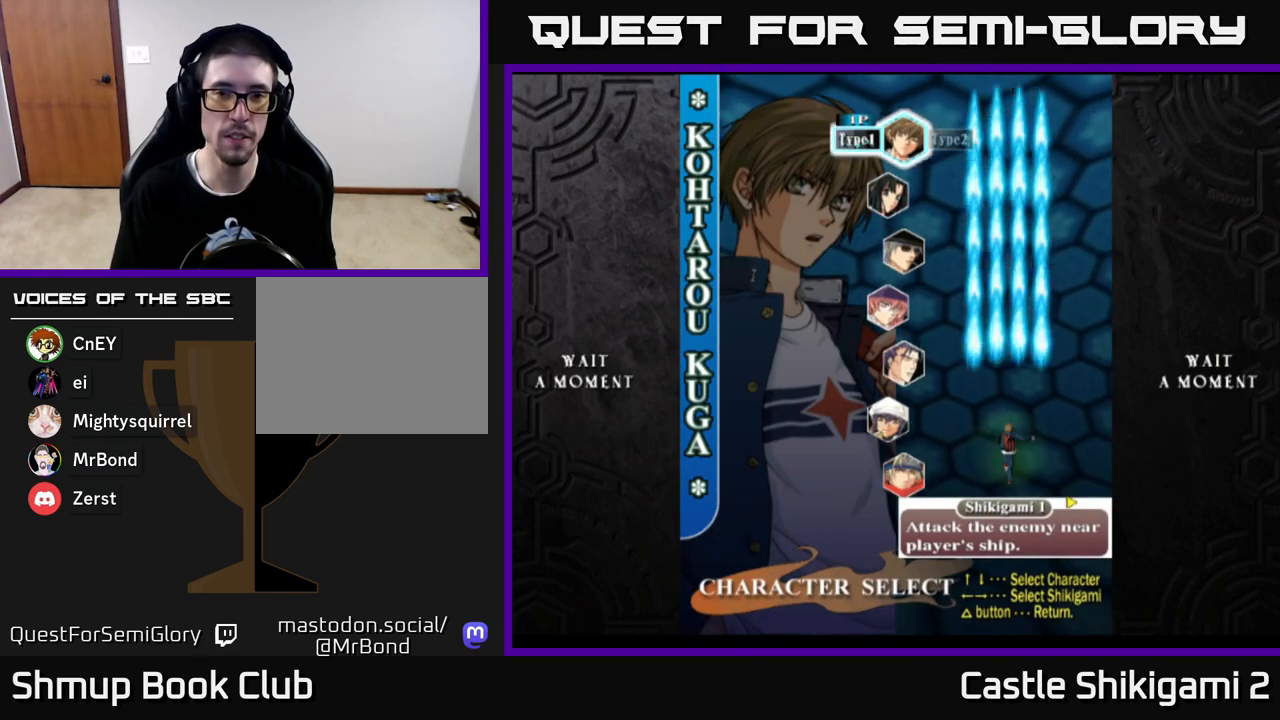
{"buttons": [], "left_stick": "center", "right_stick": "center", "events": [[50, "A", "up"], [133, "A", "down"], [200, "A", "up"], [283, "A", "down"], [367, "A", "up"]]}
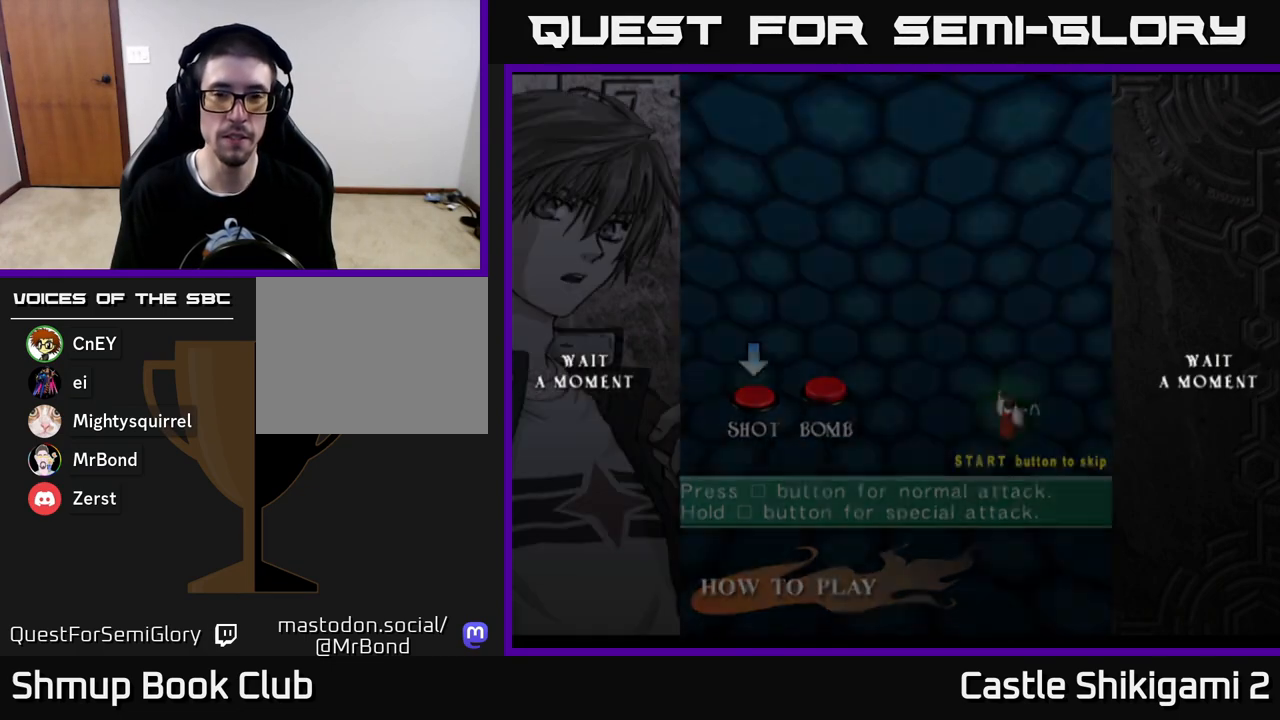
{"buttons": ["START"], "left_stick": "center", "right_stick": "center", "events": [[467, "START", "down"]]}
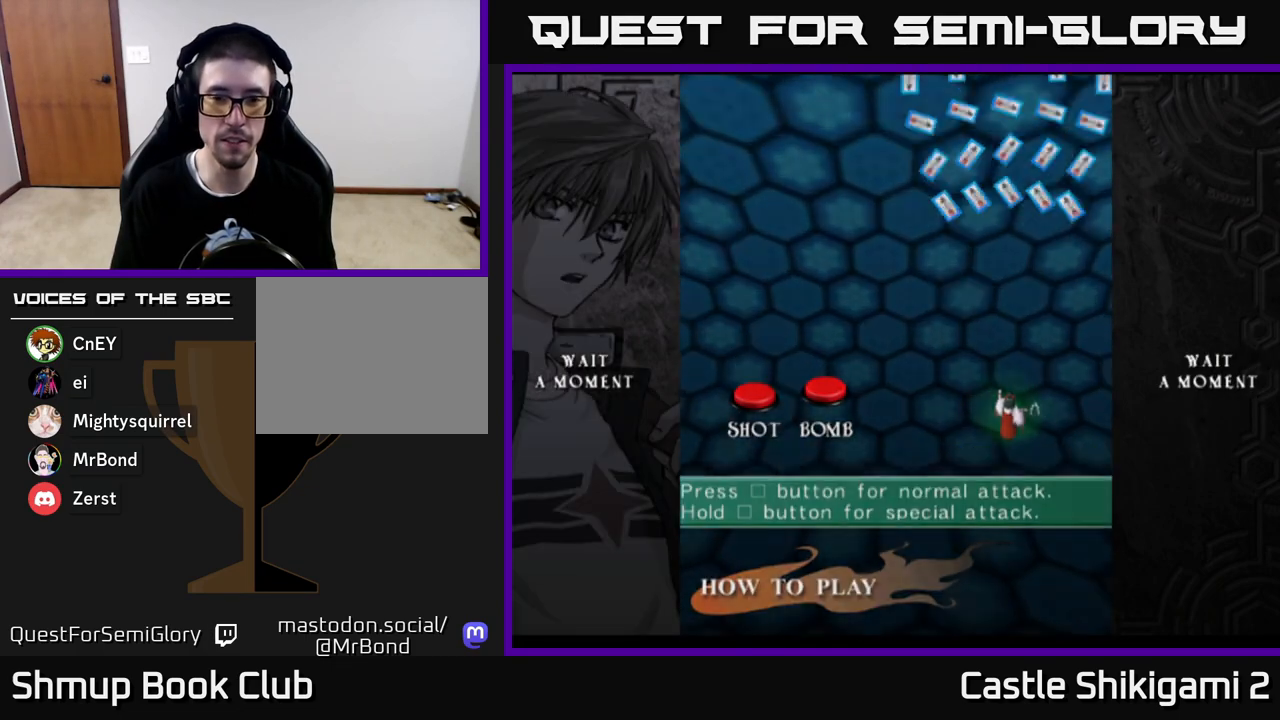
{"buttons": [], "left_stick": "center", "right_stick": "center", "events": [[17, "START", "up"], [100, "START", "down"], [167, "START", "up"], [250, "START", "down"], [317, "START", "up"], [383, "START", "down"], [467, "START", "up"]]}
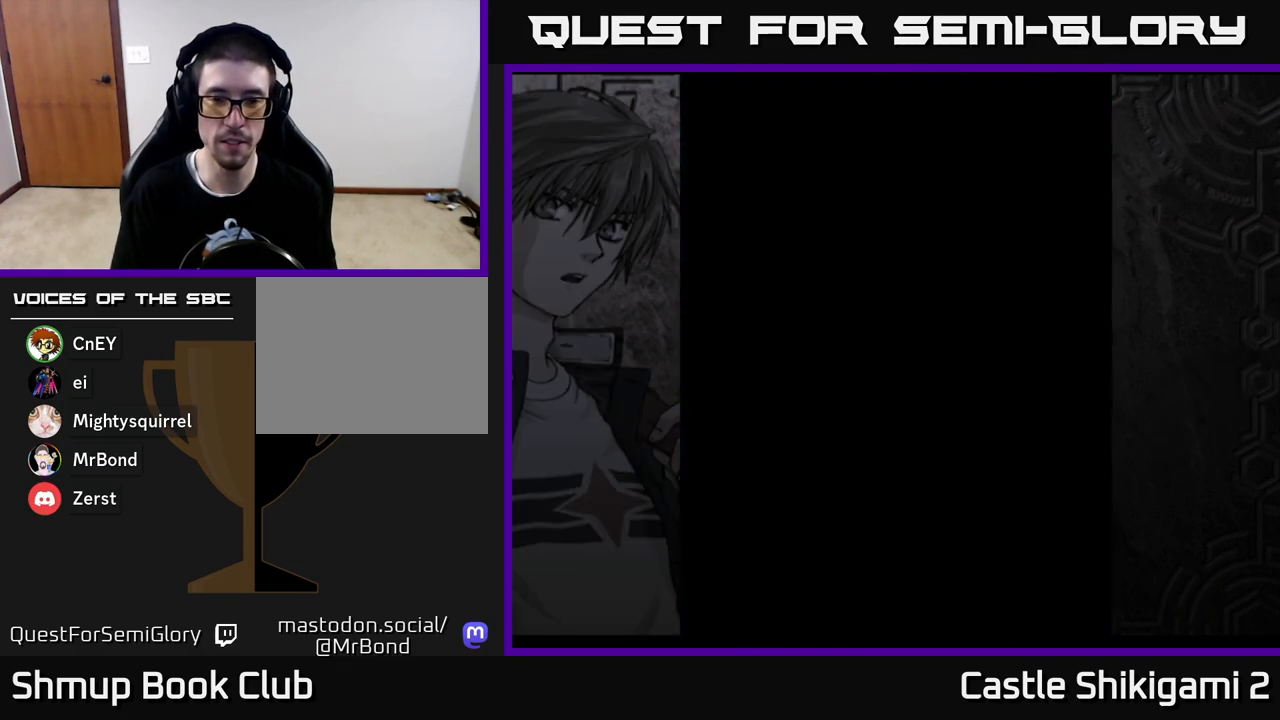
{"buttons": ["START"], "left_stick": "center", "right_stick": "center", "events": [[50, "START", "down"], [117, "START", "up"], [200, "START", "down"], [267, "START", "up"], [350, "START", "down"], [417, "START", "up"], [500, "START", "down"]]}
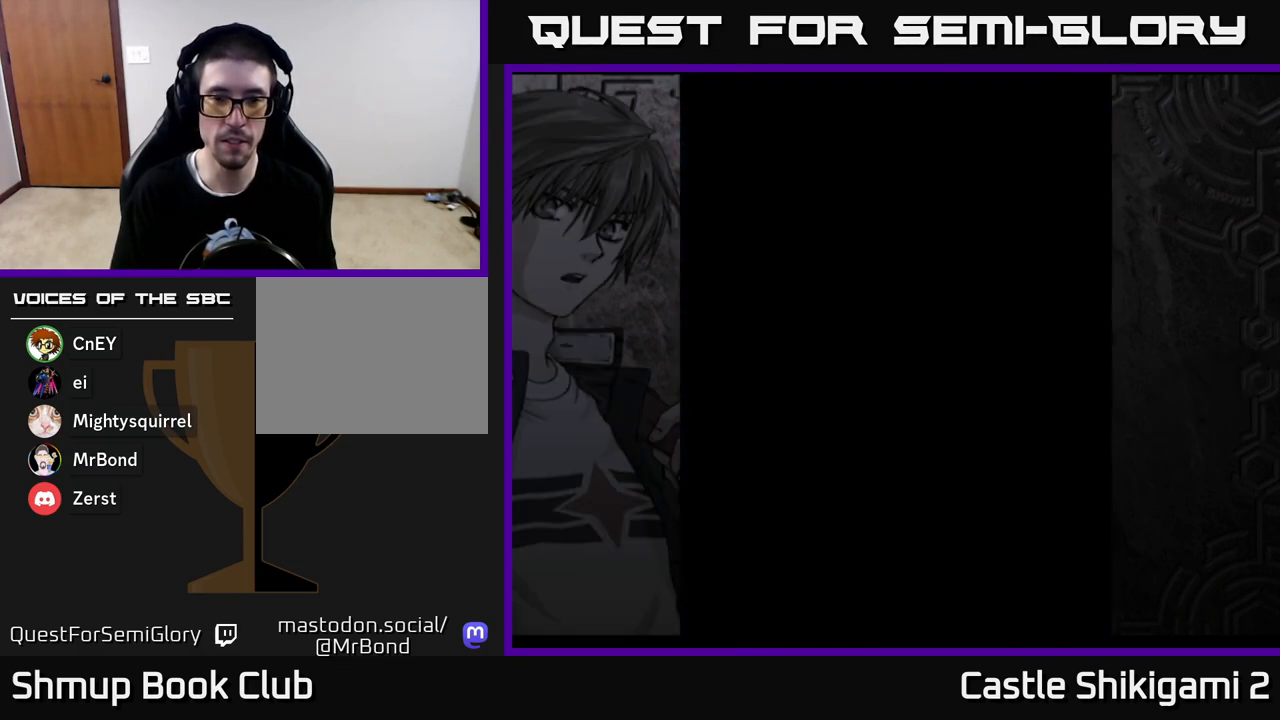
{"buttons": ["START"], "left_stick": "center", "right_stick": "center", "events": [[67, "START", "up"], [167, "START", "down"], [200, "START", "up"], [333, "START", "down"], [383, "START", "up"], [483, "START", "down"]]}
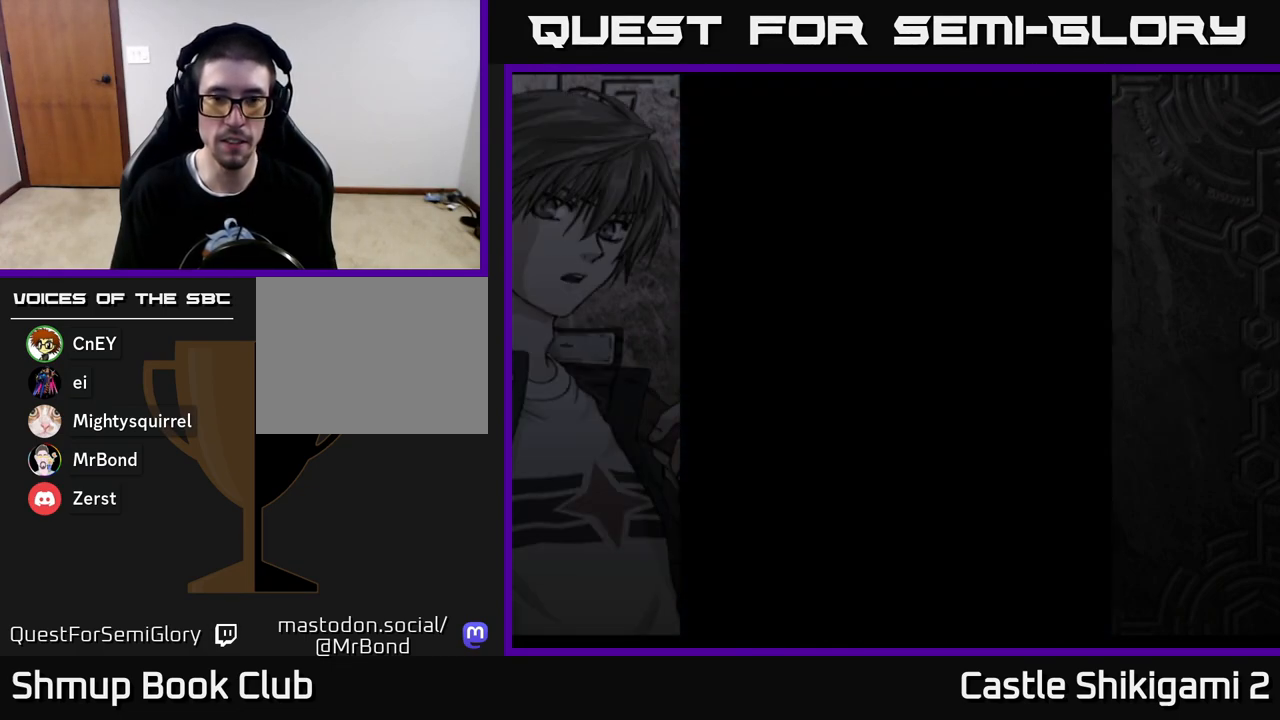
{"buttons": ["START"], "left_stick": "center", "right_stick": "center", "events": [[50, "START", "up"], [133, "START", "down"], [200, "START", "up"], [300, "START", "down"], [350, "START", "up"], [467, "START", "down"]]}
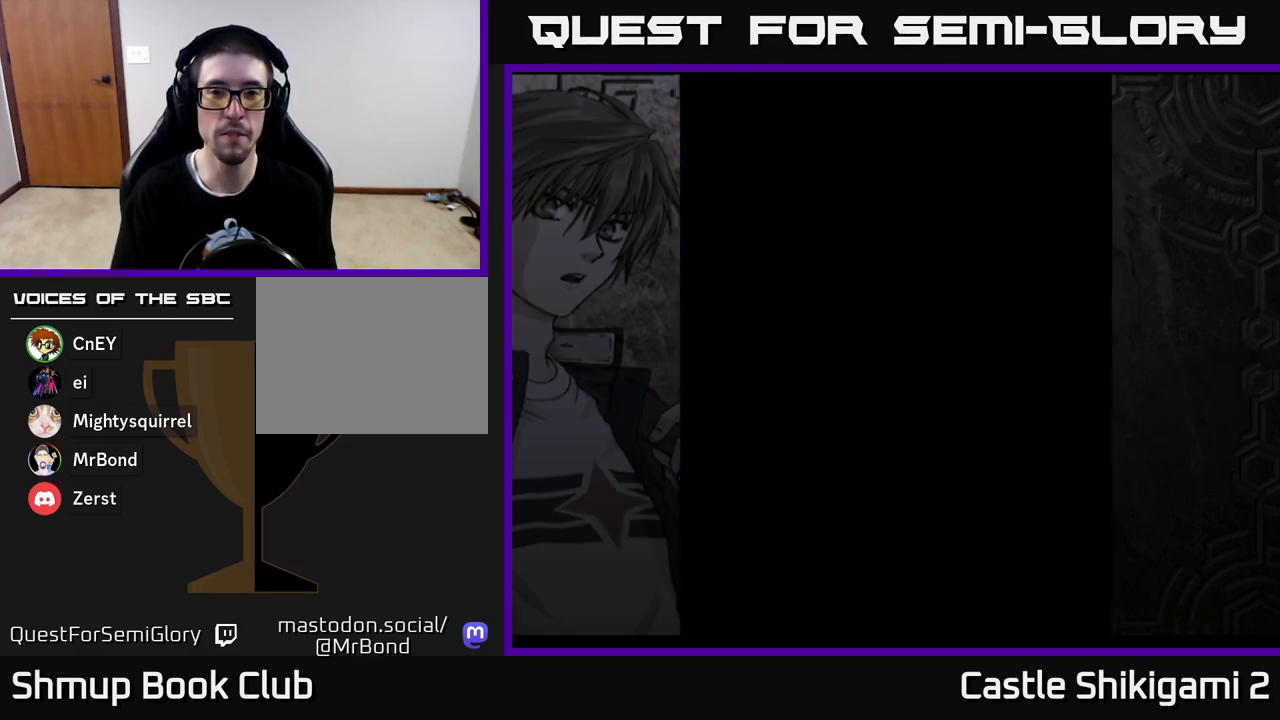
{"buttons": [], "left_stick": "center", "right_stick": "center", "events": [[33, "START", "up"], [117, "START", "down"], [200, "START", "up"], [283, "START", "down"], [350, "START", "up"], [450, "START", "down"], [500, "START", "up"]]}
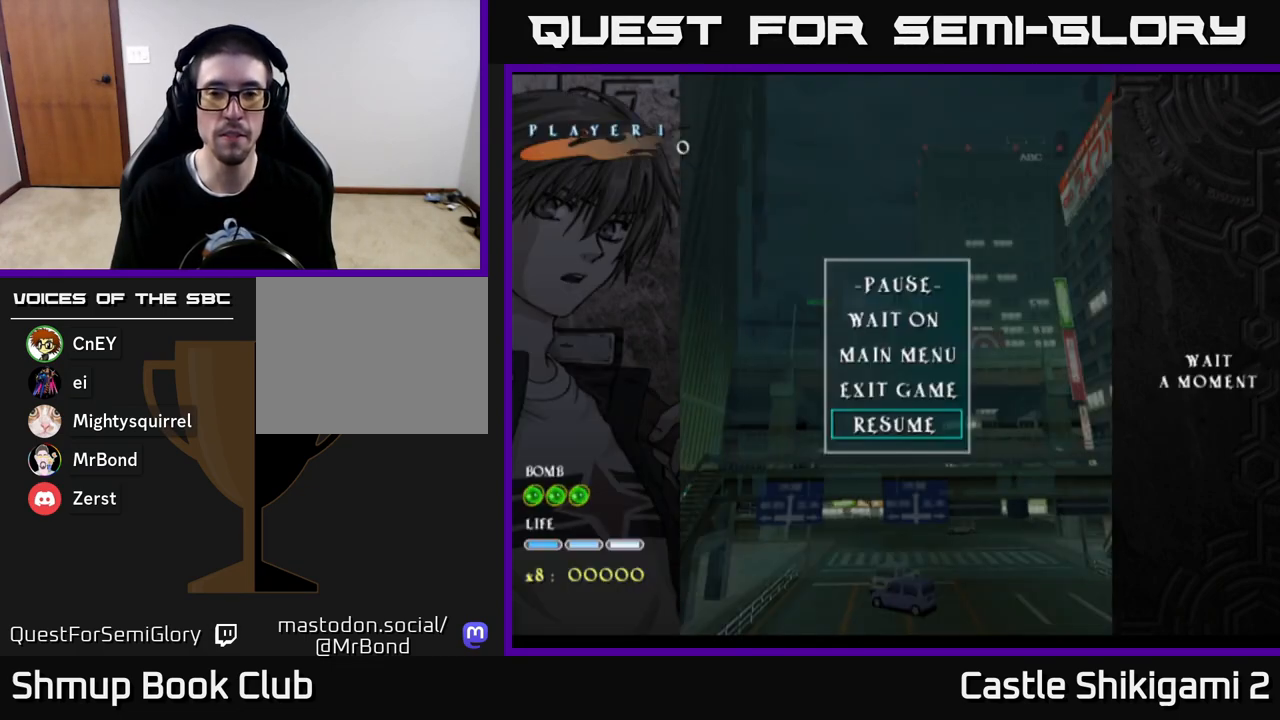
{"buttons": [], "left_stick": "center", "right_stick": "center", "events": [[133, "START", "down"], [167, "START", "up"], [283, "START", "down"], [333, "START", "up"]]}
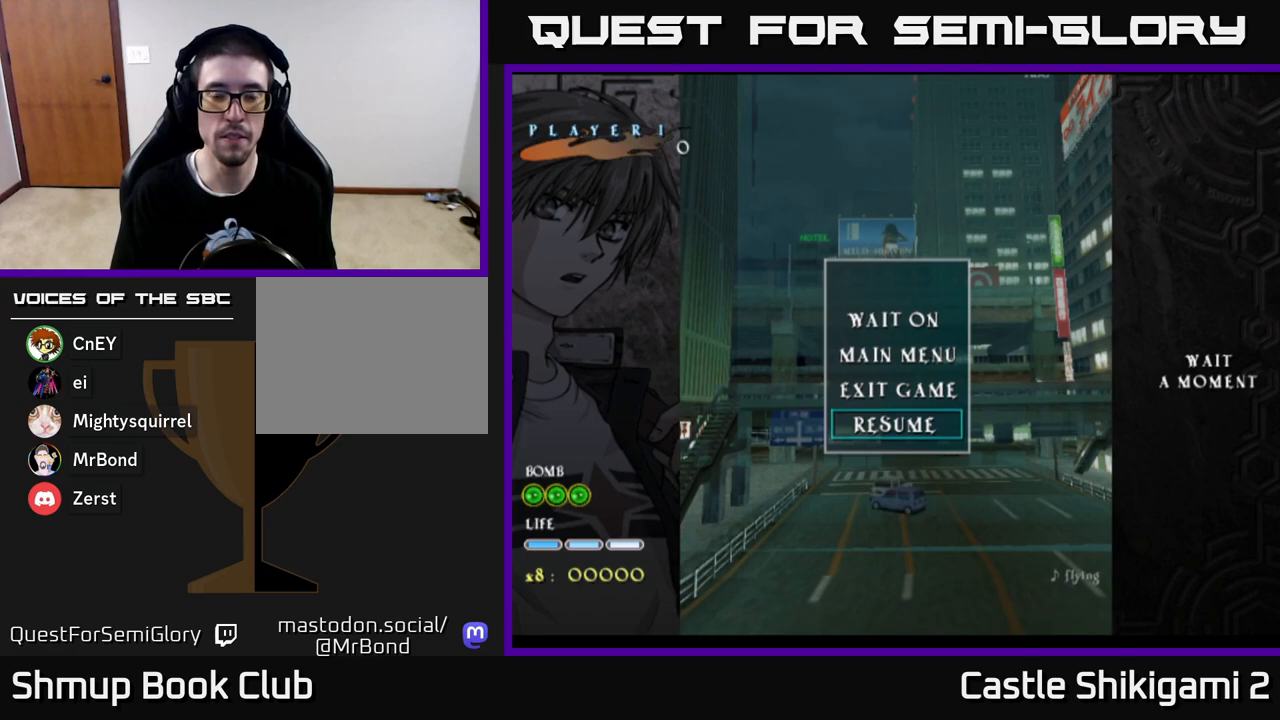
{"buttons": [], "left_stick": "center", "right_stick": "center", "events": [[283, "START", "down"], [367, "START", "up"]]}
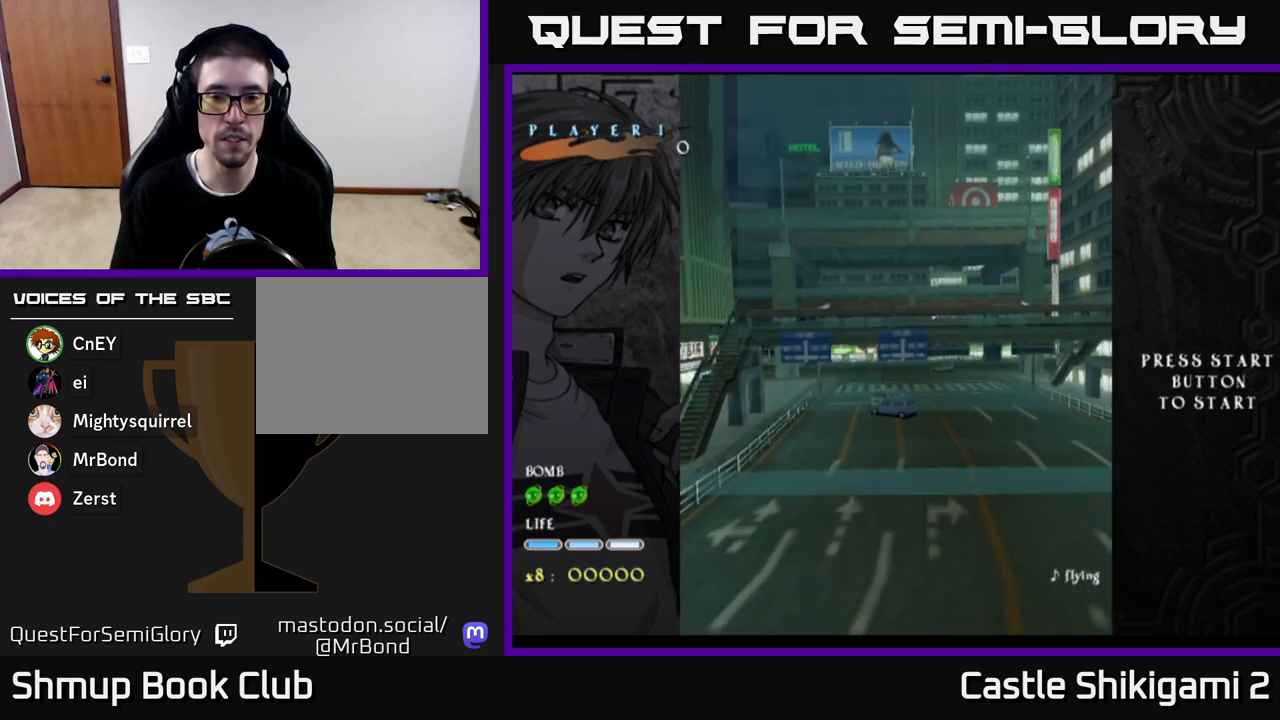
{"buttons": ["A"], "left_stick": "center", "right_stick": "center", "events": [[317, "A", "down"], [400, "A", "up"], [483, "A", "down"]]}
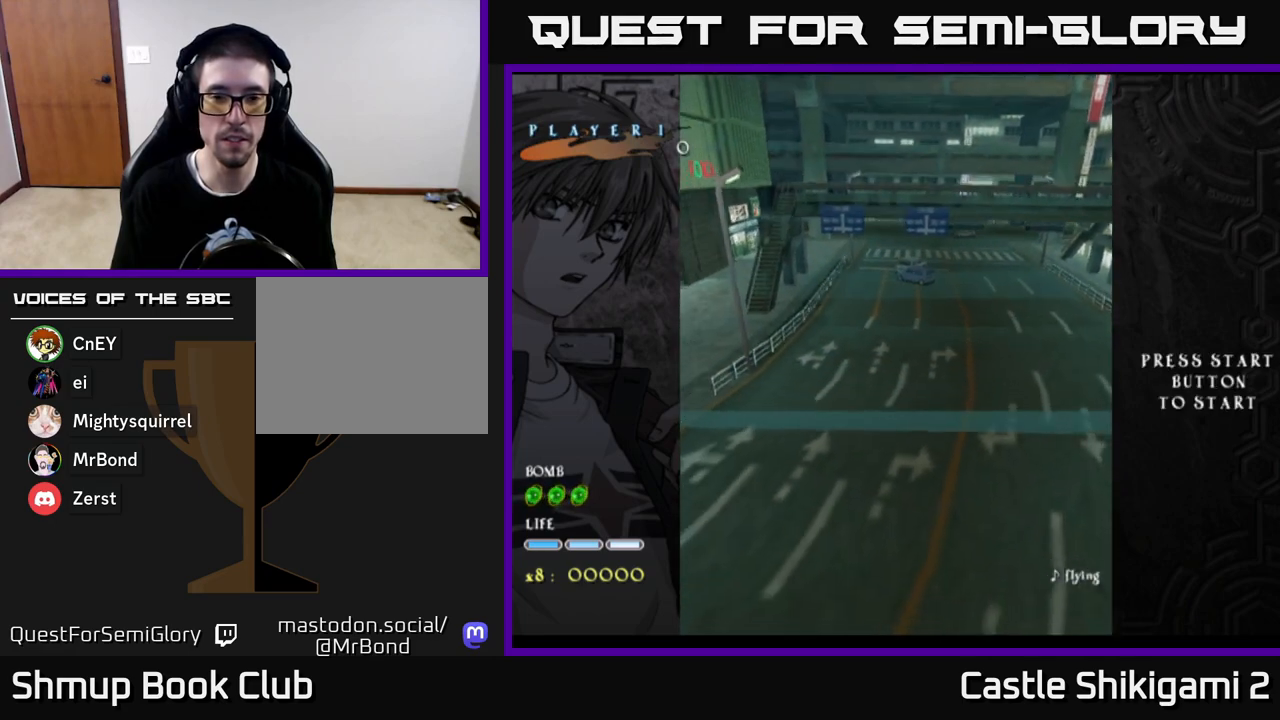
{"buttons": [], "left_stick": "center", "right_stick": "center", "events": [[67, "A", "up"], [117, "A", "down"], [183, "A", "up"], [283, "A", "down"], [333, "A", "up"], [450, "A", "down"], [467, "A", "up"]]}
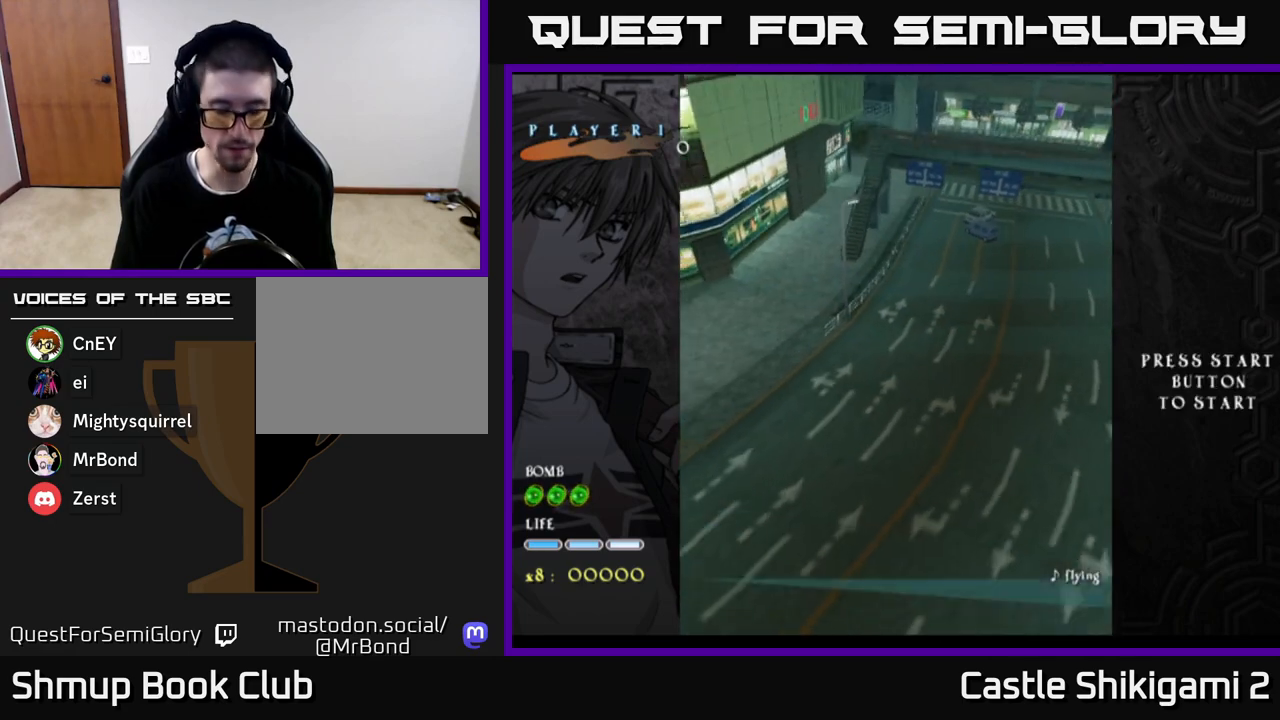
{"buttons": [], "left_stick": "center", "right_stick": "center", "events": [[67, "A", "down"], [133, "A", "up"], [233, "A", "down"], [300, "A", "up"], [383, "A", "down"], [450, "A", "up"]]}
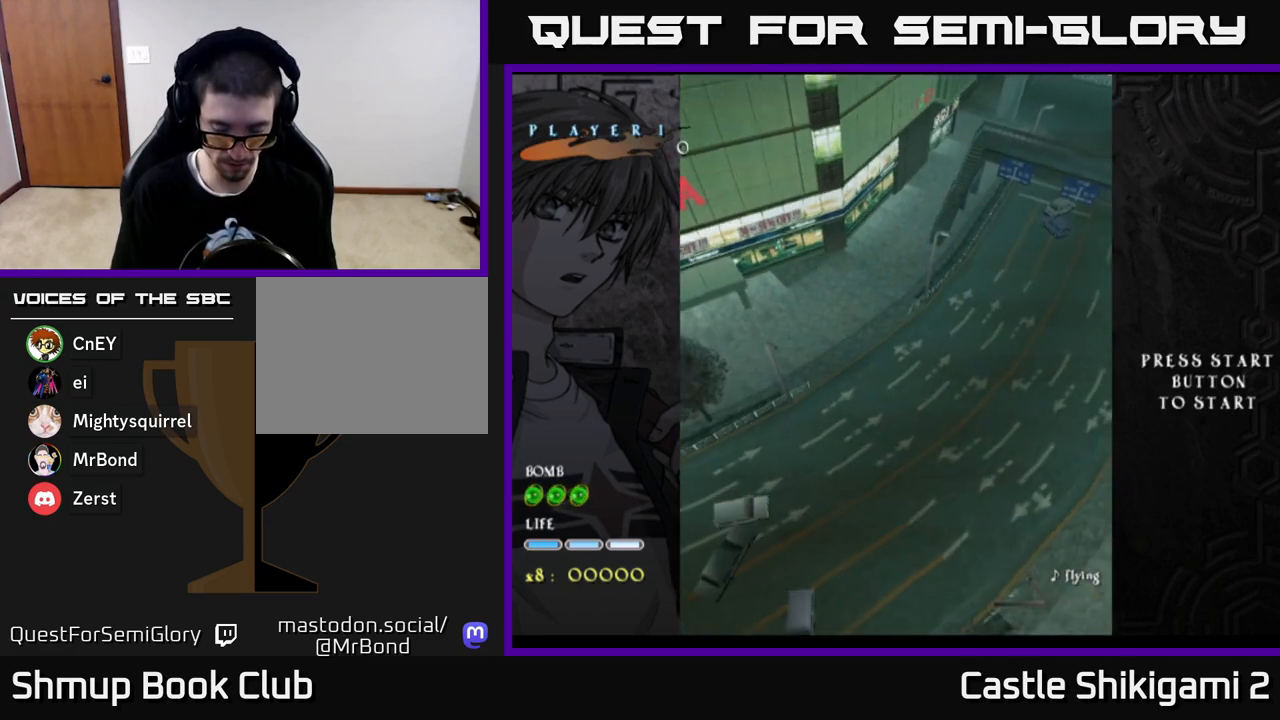
{"buttons": [], "left_stick": "center", "right_stick": "center", "events": [[33, "A", "down"], [100, "A", "up"]]}
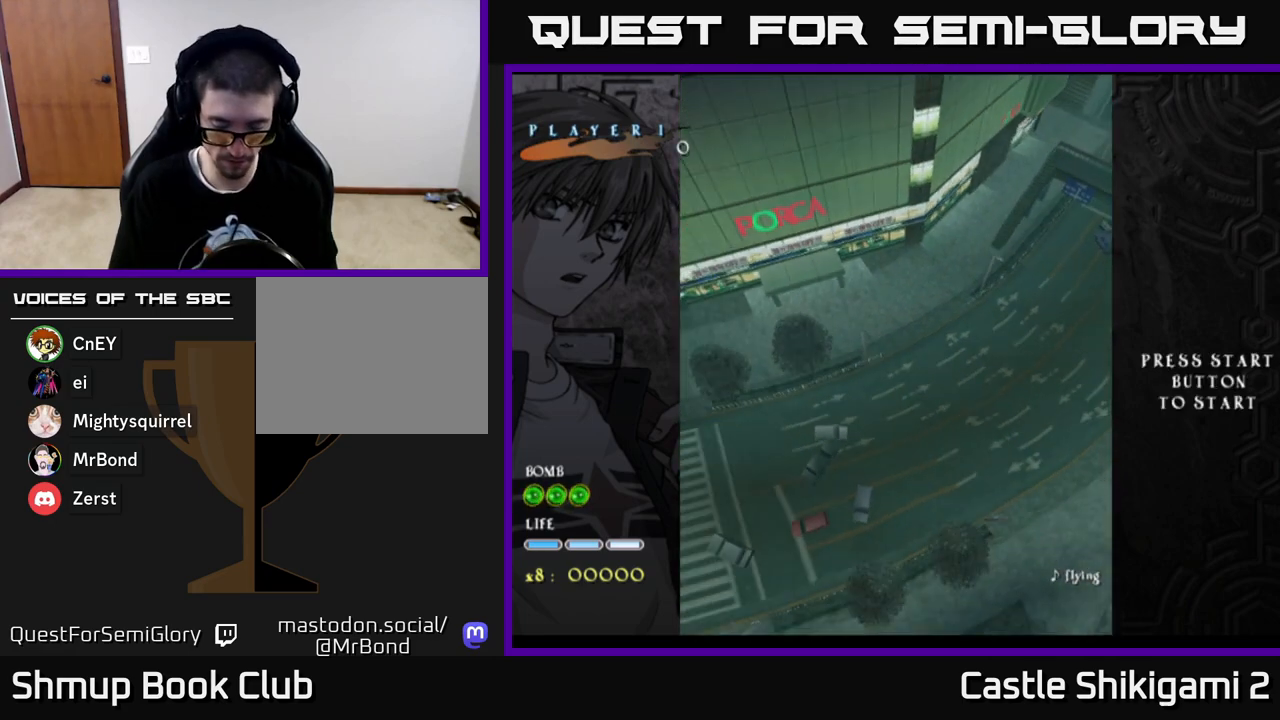
{"buttons": [], "left_stick": "center", "right_stick": "center", "events": []}
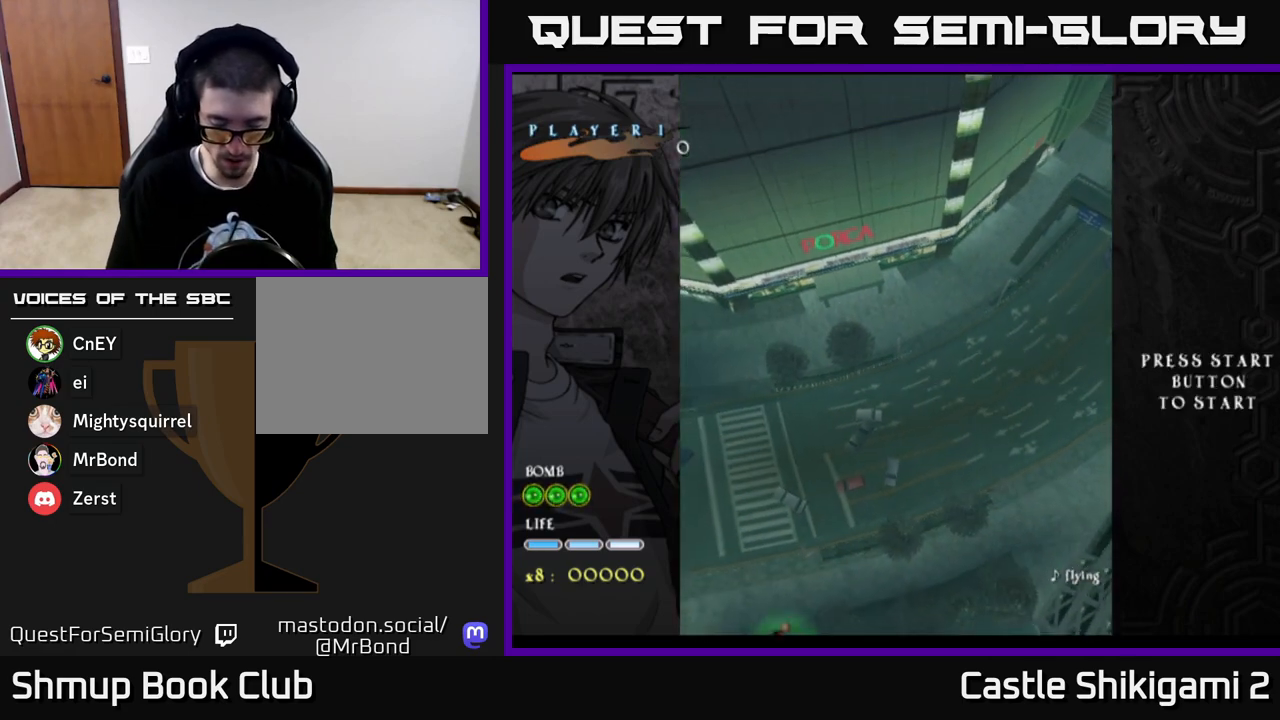
{"buttons": [], "left_stick": "center", "right_stick": "center", "events": []}
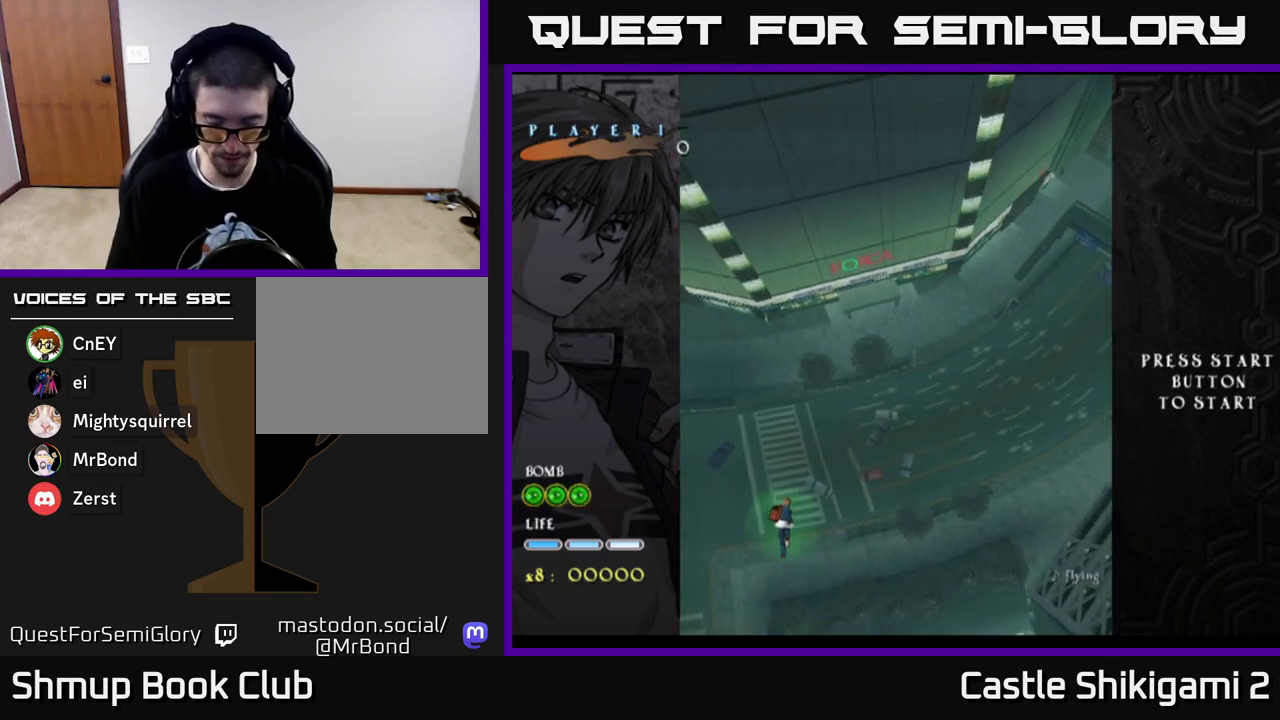
{"buttons": [], "left_stick": "center", "right_stick": "center", "events": []}
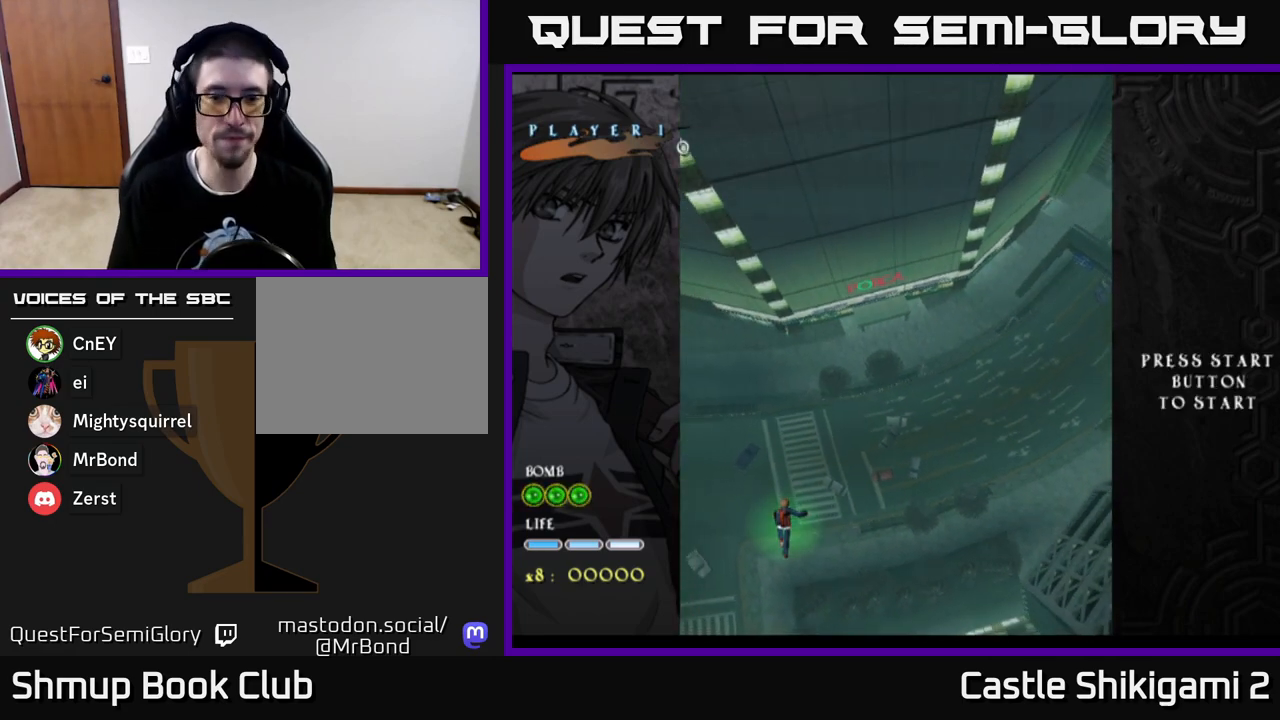
{"buttons": ["B", "DPAD_UP", "DPAD_RIGHT"], "left_stick": "center", "right_stick": "center", "events": [[233, "B", "down"], [283, "DPAD_UP", "down"], [483, "DPAD_RIGHT", "down"]]}
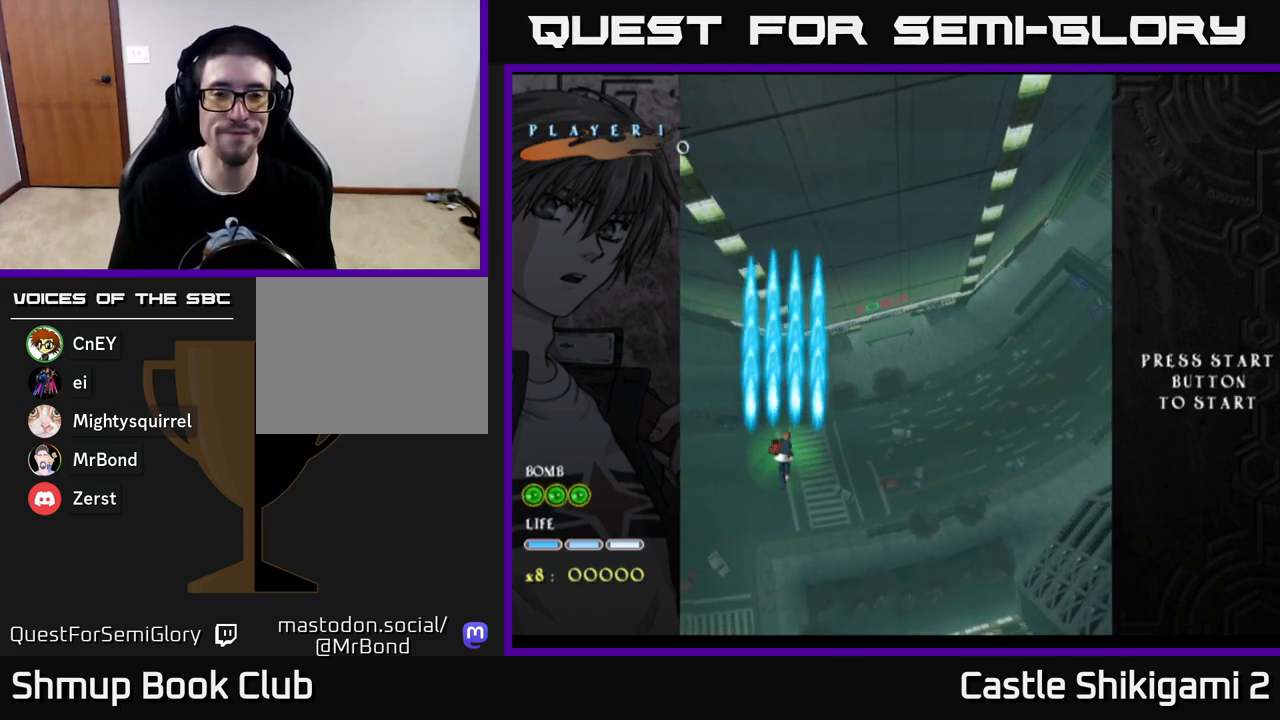
{"buttons": ["B", "DPAD_UP"], "left_stick": "center", "right_stick": "center", "events": [[333, "DPAD_RIGHT", "up"]]}
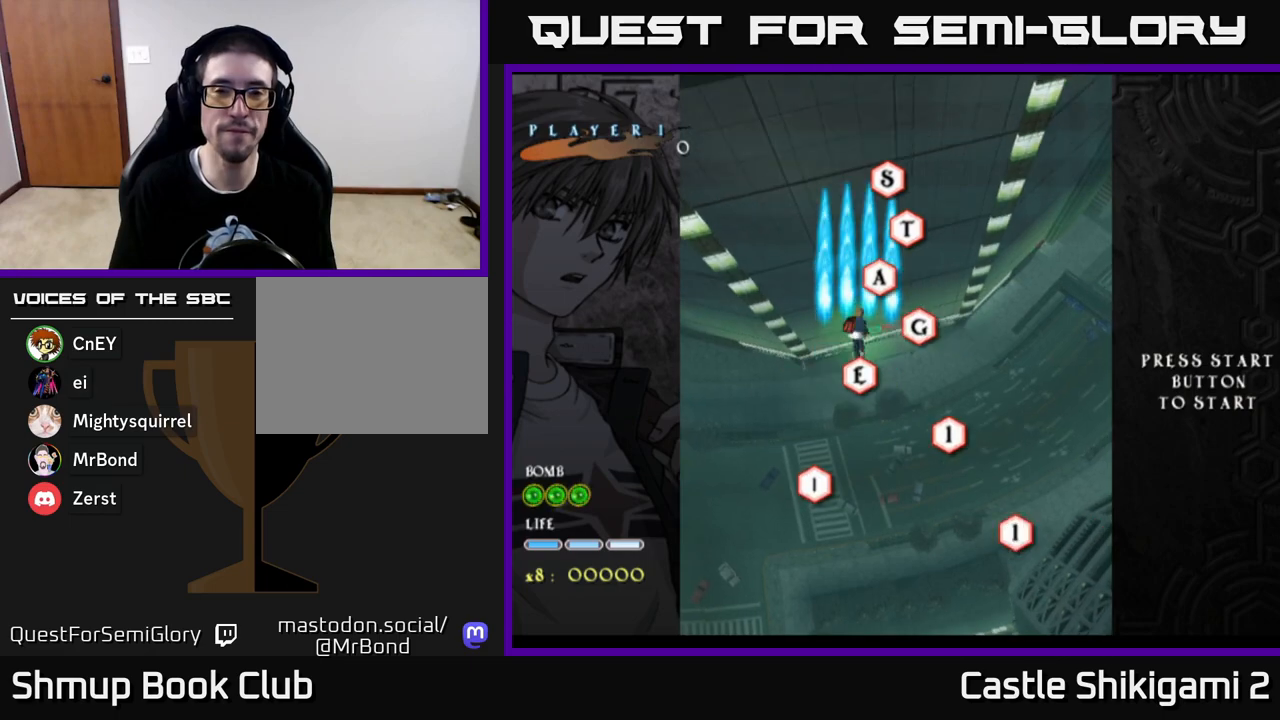
{"buttons": ["B"], "left_stick": "center", "right_stick": "center", "events": [[50, "DPAD_RIGHT", "down"], [200, "DPAD_RIGHT", "up"], [450, "DPAD_UP", "up"]]}
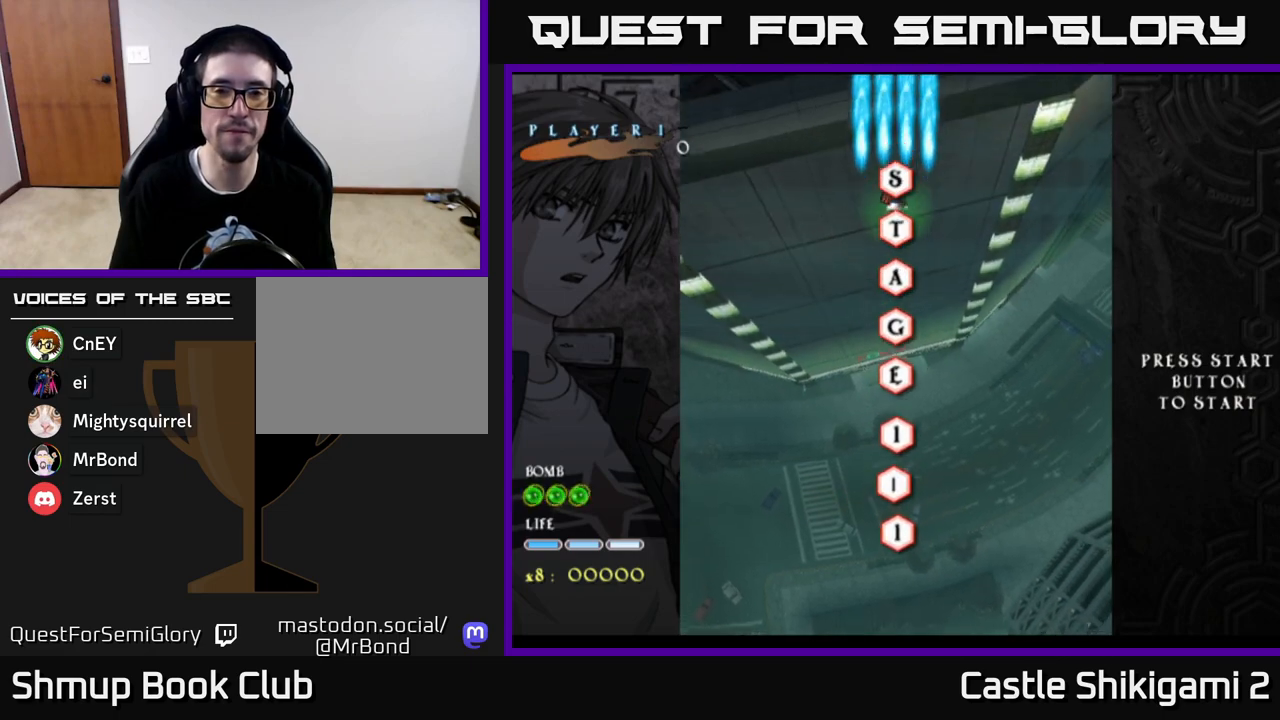
{"buttons": ["B"], "left_stick": "center", "right_stick": "center", "events": []}